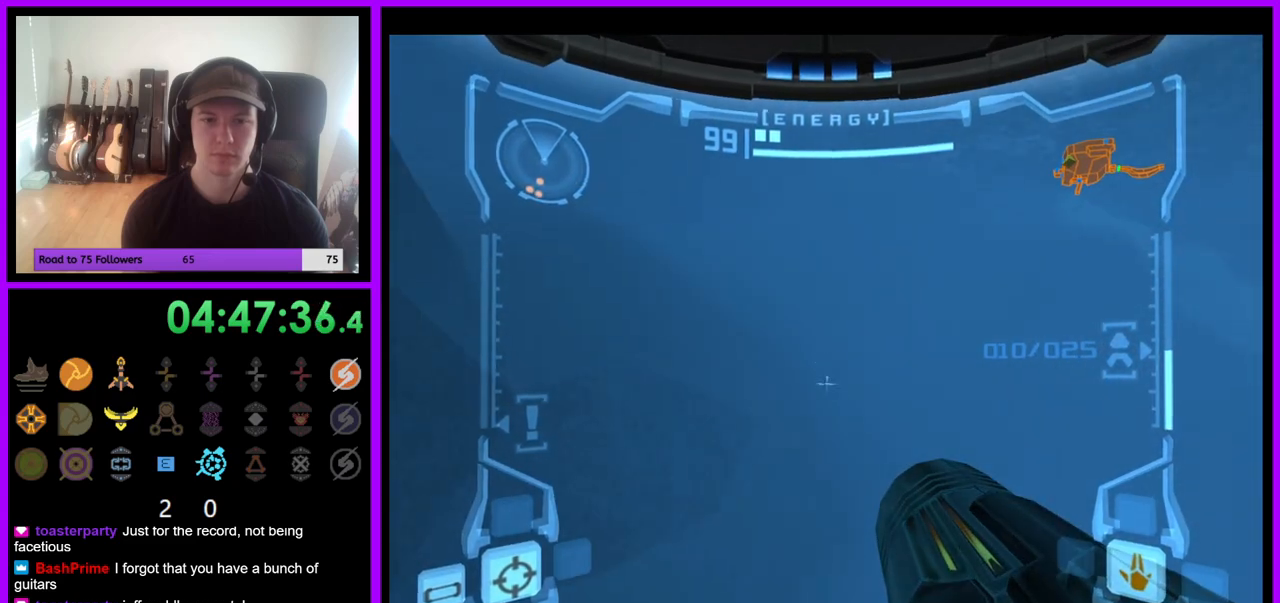
Gameplay with a controller (Nintendo layout); each line is a JSON object with the inputs held at the frame after it. "events" lists button and stick changes between this image and that frame as [ms after this image, input, new state], when the widget could be followed in between. Not read: L3 R3 Z.
{"buttons": [], "left_stick": "left", "right_stick": "center", "events": []}
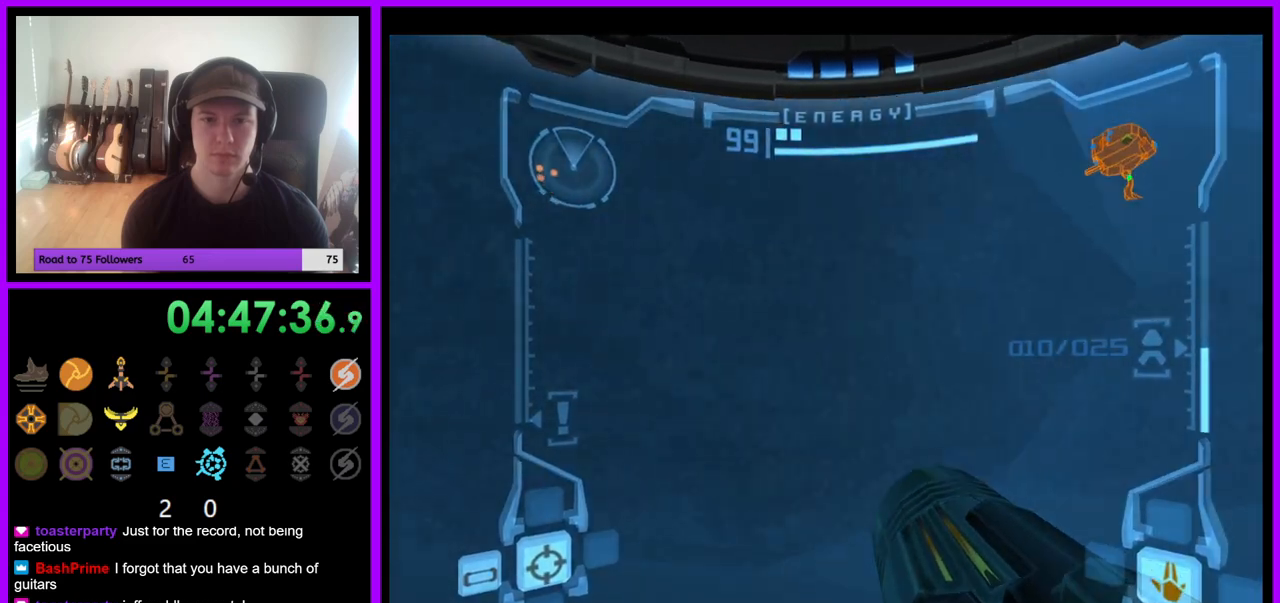
{"buttons": [], "left_stick": "left", "right_stick": "center", "events": []}
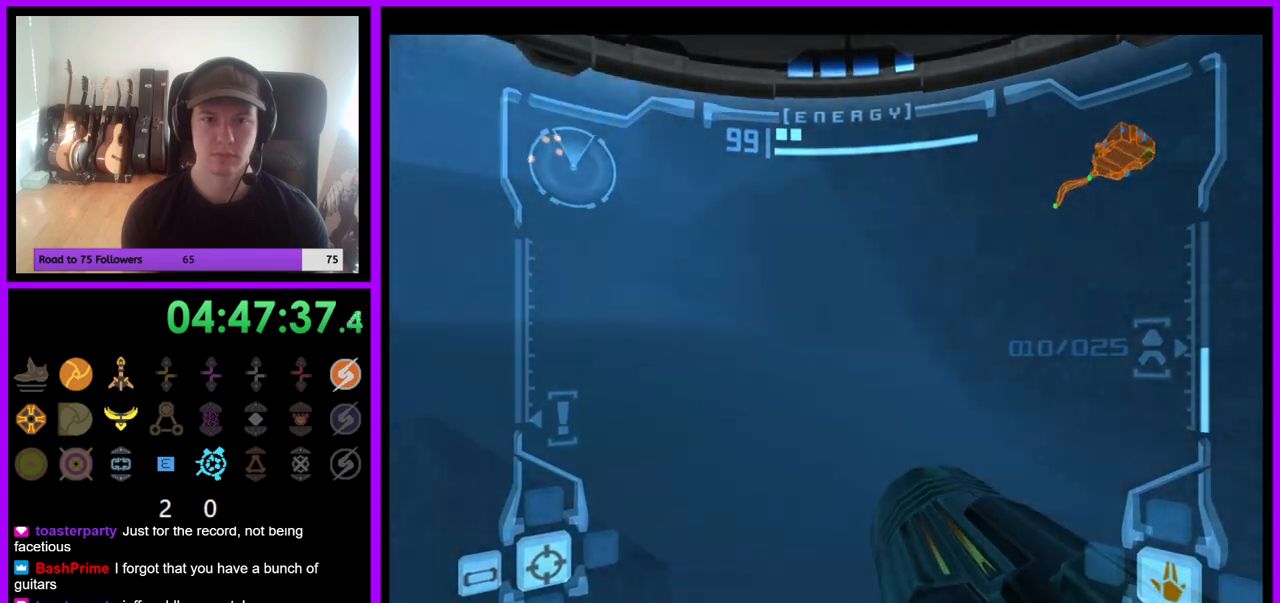
{"buttons": ["L1"], "left_stick": "up-right", "right_stick": "center", "events": [[267, "left_stick", "up"], [333, "L1", "down"], [350, "left_stick", "up-right"]]}
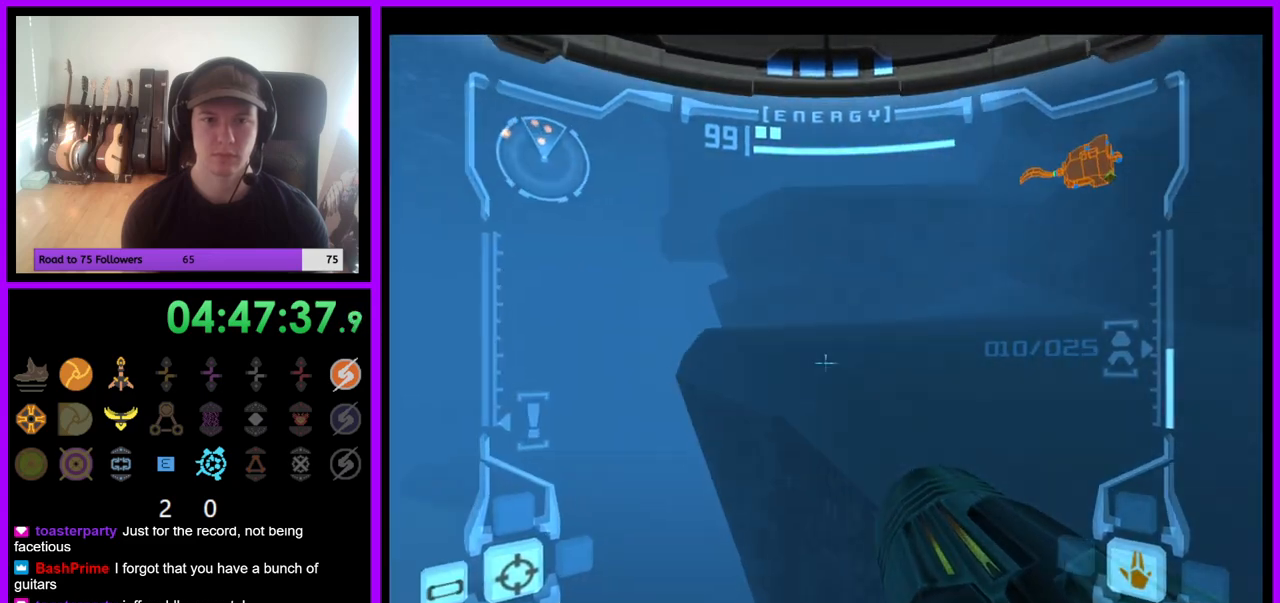
{"buttons": ["L1"], "left_stick": "up", "right_stick": "center", "events": [[433, "left_stick", "up"]]}
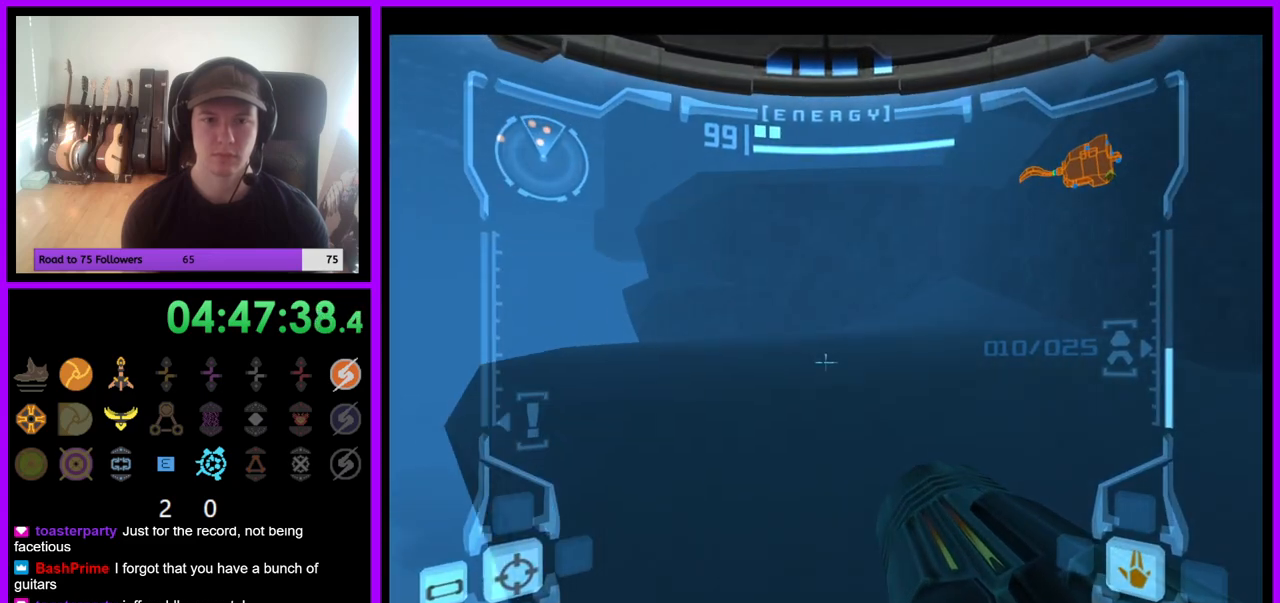
{"buttons": ["L1"], "left_stick": "center", "right_stick": "center", "events": [[100, "B", "down"], [250, "B", "up"], [317, "left_stick", "center"], [367, "left_stick", "down"], [483, "left_stick", "center"]]}
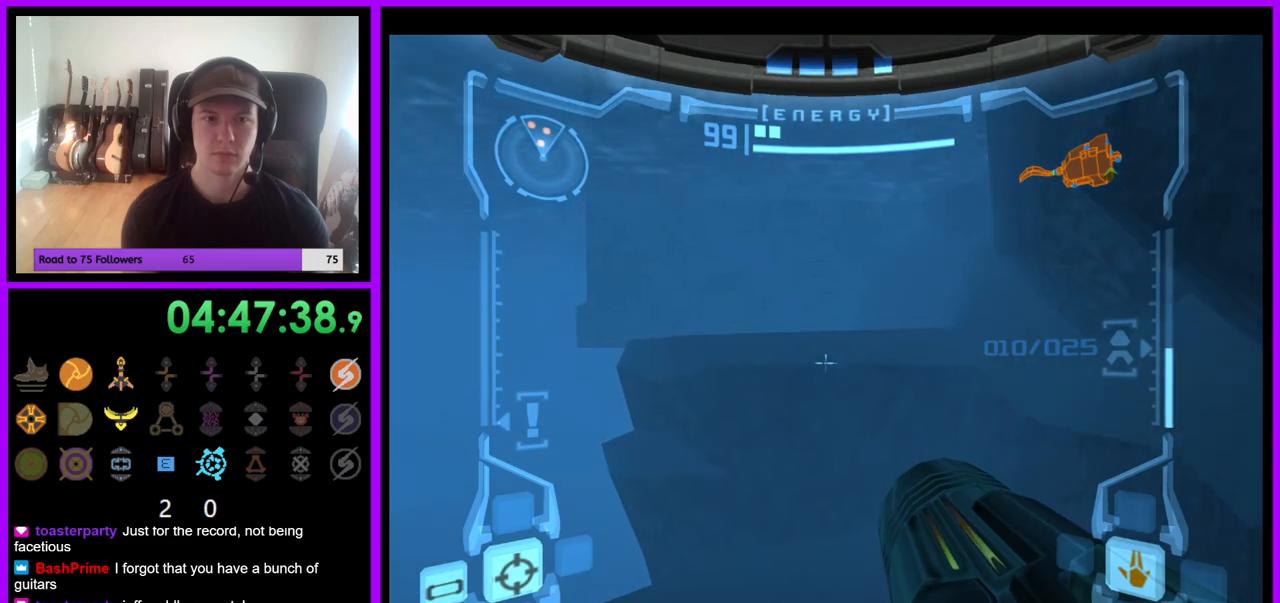
{"buttons": ["L1"], "left_stick": "up", "right_stick": "center", "events": [[33, "left_stick", "up"]]}
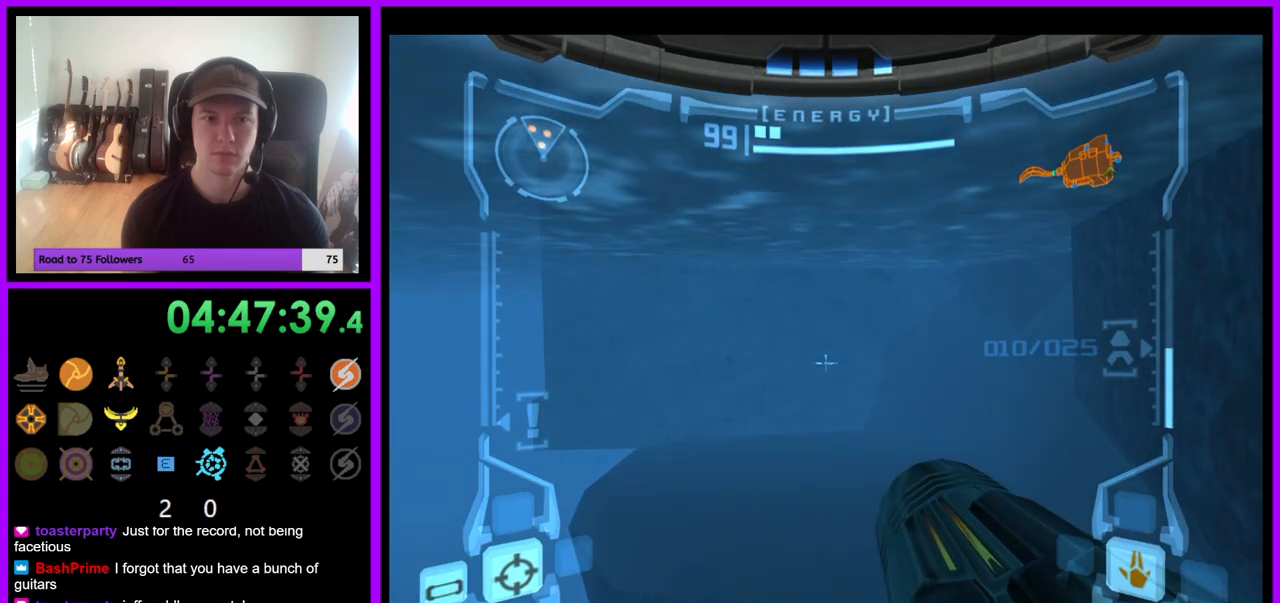
{"buttons": ["L1"], "left_stick": "up-right", "right_stick": "center", "events": [[117, "left_stick", "up-right"]]}
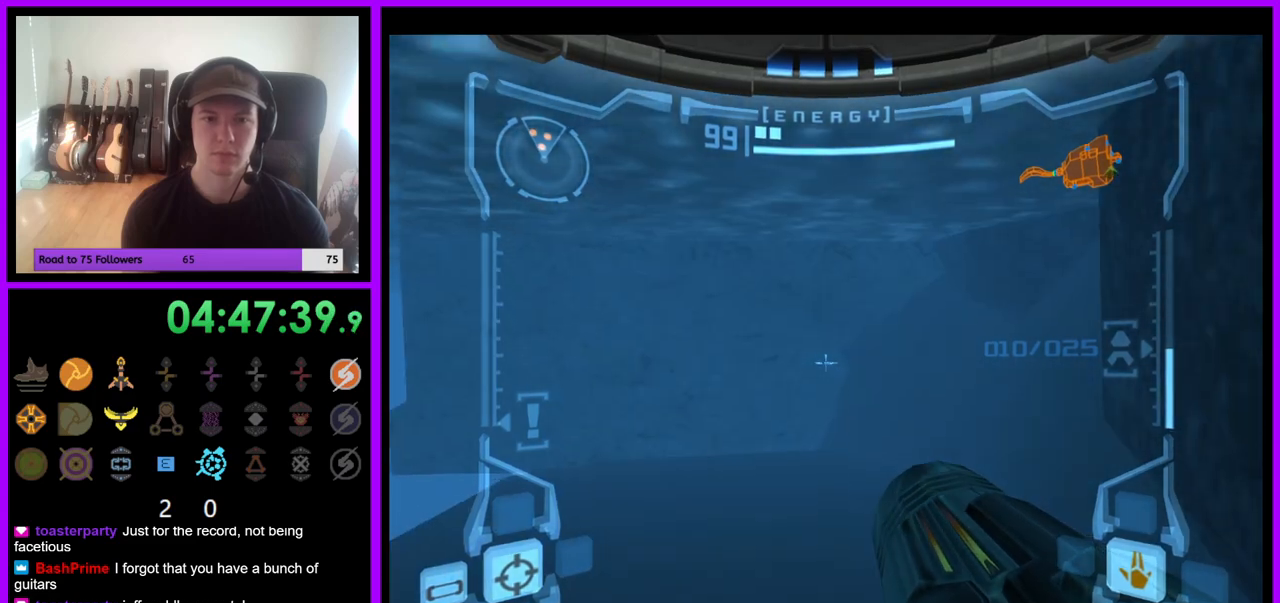
{"buttons": ["L1"], "left_stick": "center", "right_stick": "center", "events": [[233, "B", "down"], [350, "left_stick", "center"], [433, "B", "up"]]}
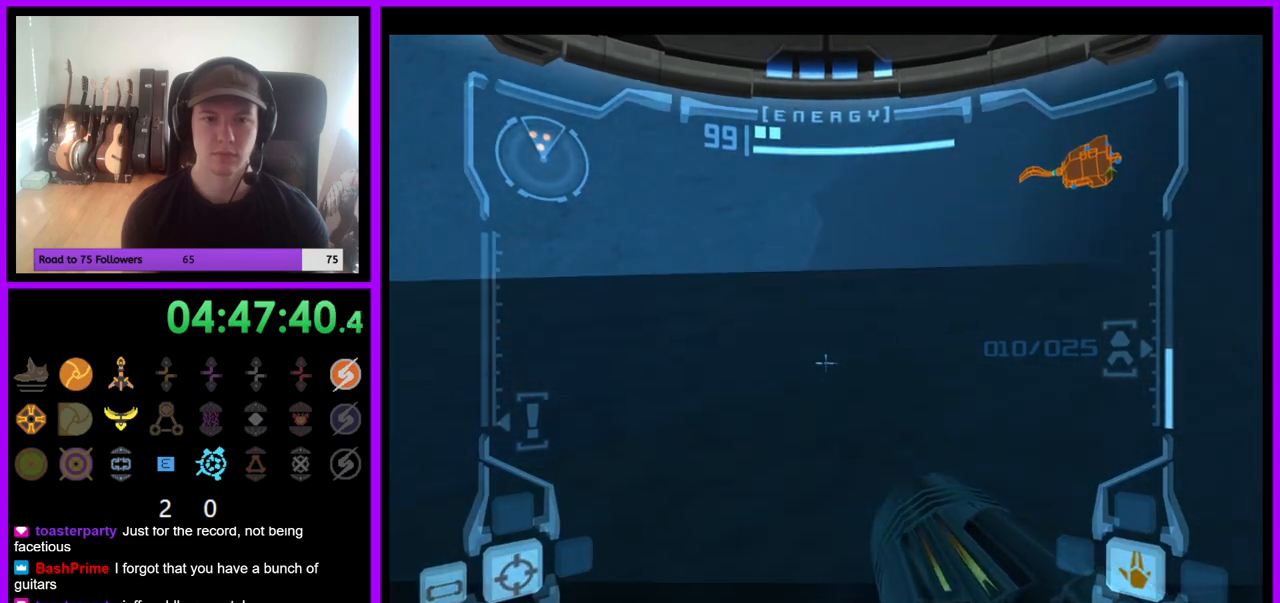
{"buttons": ["L1"], "left_stick": "up", "right_stick": "center", "events": [[67, "B", "down"], [150, "B", "up"], [150, "left_stick", "down-left"], [317, "B", "down"], [317, "left_stick", "left"], [417, "left_stick", "up"], [450, "B", "up"]]}
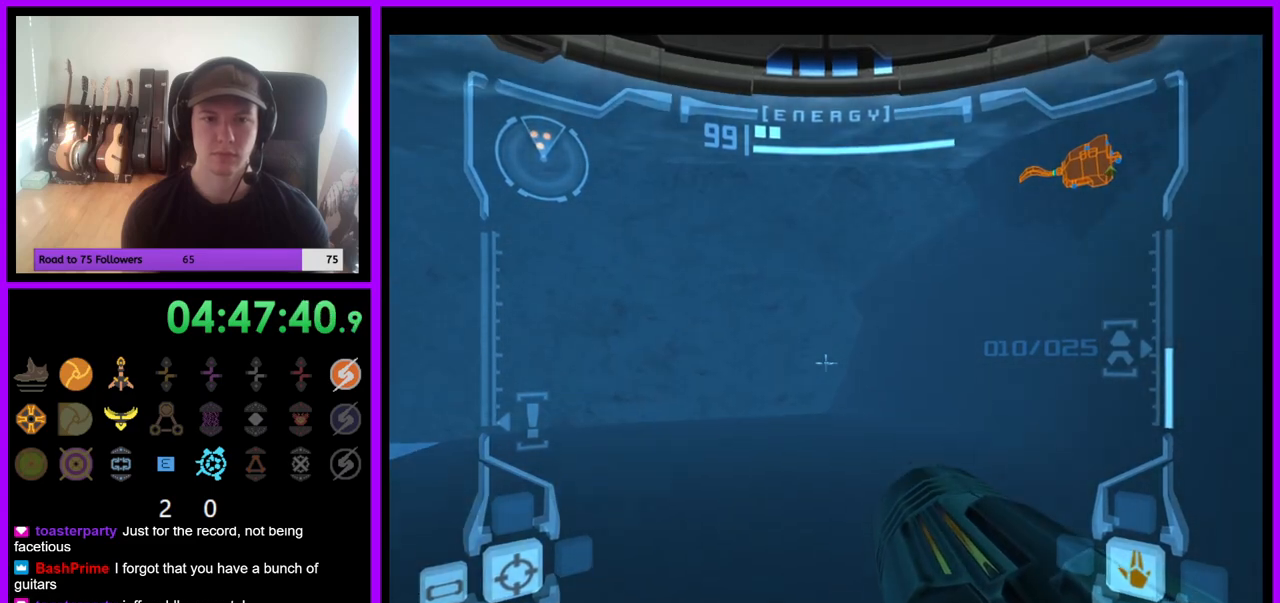
{"buttons": ["B", "L1"], "left_stick": "up-left", "right_stick": "center", "events": [[50, "B", "down"], [150, "B", "up"], [267, "B", "down"], [333, "B", "up"], [350, "left_stick", "up-left"], [450, "B", "down"]]}
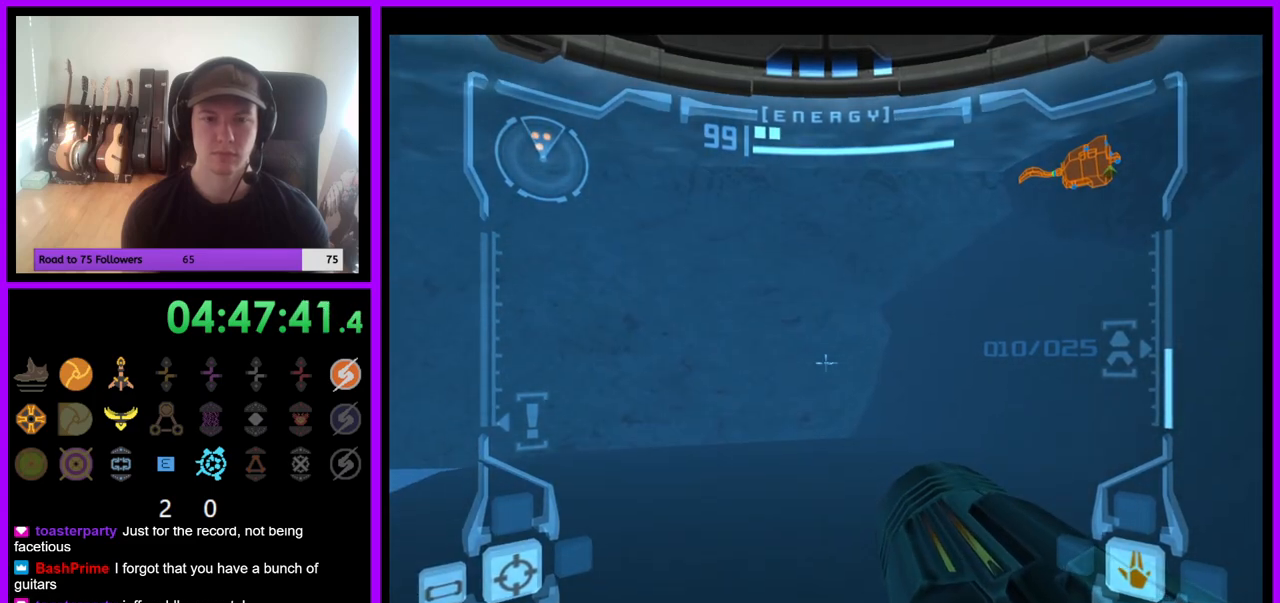
{"buttons": ["L1"], "left_stick": "right", "right_stick": "center", "events": [[17, "left_stick", "up"], [33, "B", "up"], [133, "left_stick", "center"], [233, "left_stick", "down"], [500, "left_stick", "right"]]}
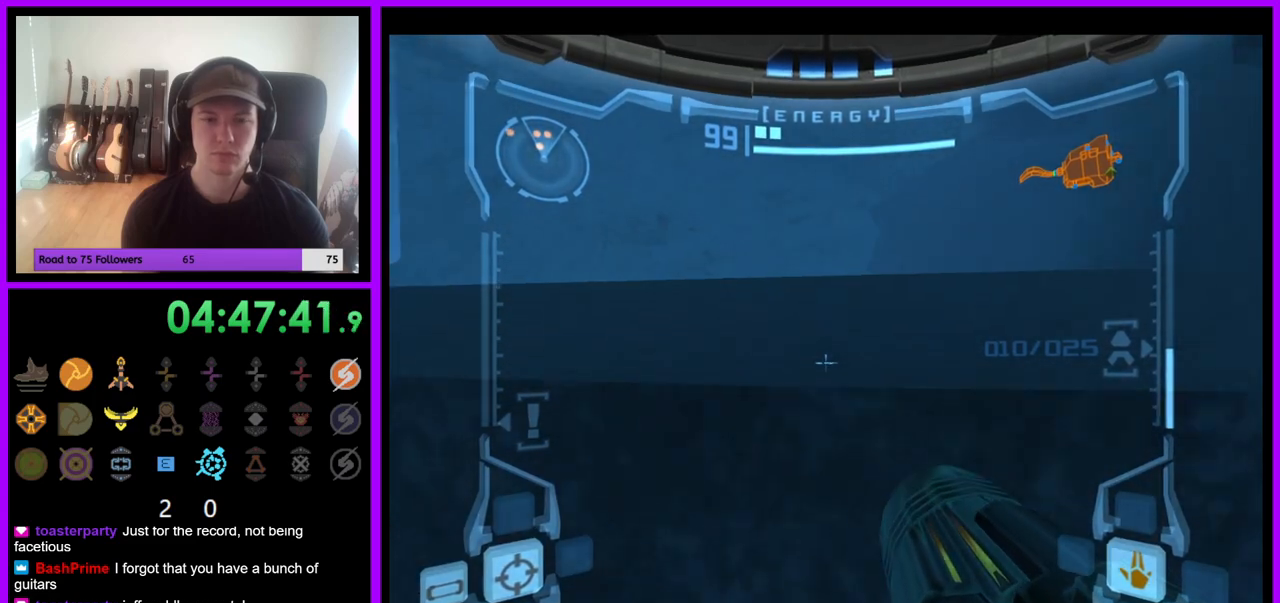
{"buttons": ["L1"], "left_stick": "center", "right_stick": "center", "events": [[67, "B", "down"], [167, "B", "up"], [317, "left_stick", "center"], [383, "left_stick", "left"], [483, "left_stick", "center"]]}
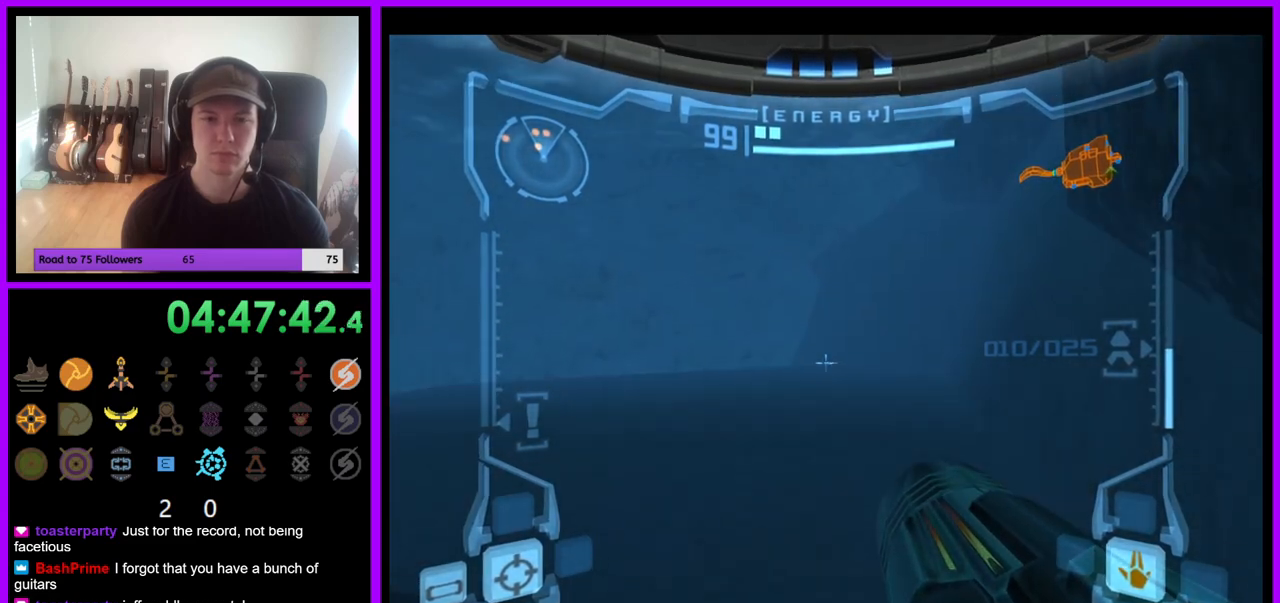
{"buttons": ["L1"], "left_stick": "left", "right_stick": "center", "events": [[150, "left_stick", "up-right"], [317, "left_stick", "center"], [433, "left_stick", "left"]]}
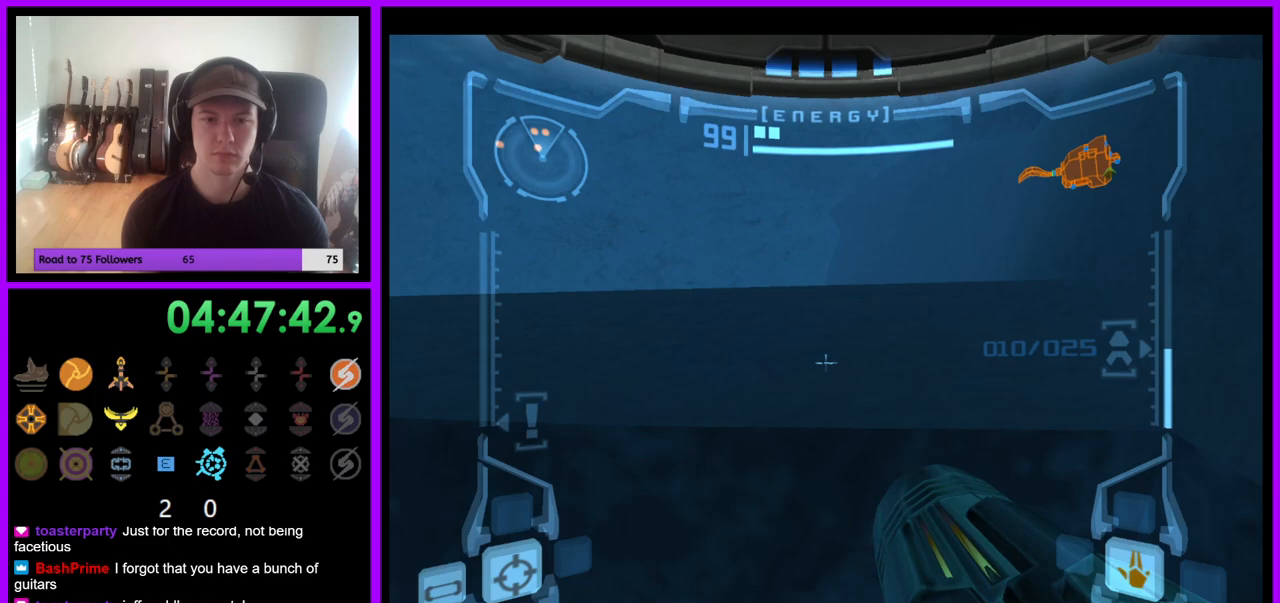
{"buttons": ["L1"], "left_stick": "left", "right_stick": "center", "events": [[83, "left_stick", "right"], [100, "B", "down"], [250, "B", "up"], [333, "left_stick", "center"], [417, "left_stick", "left"]]}
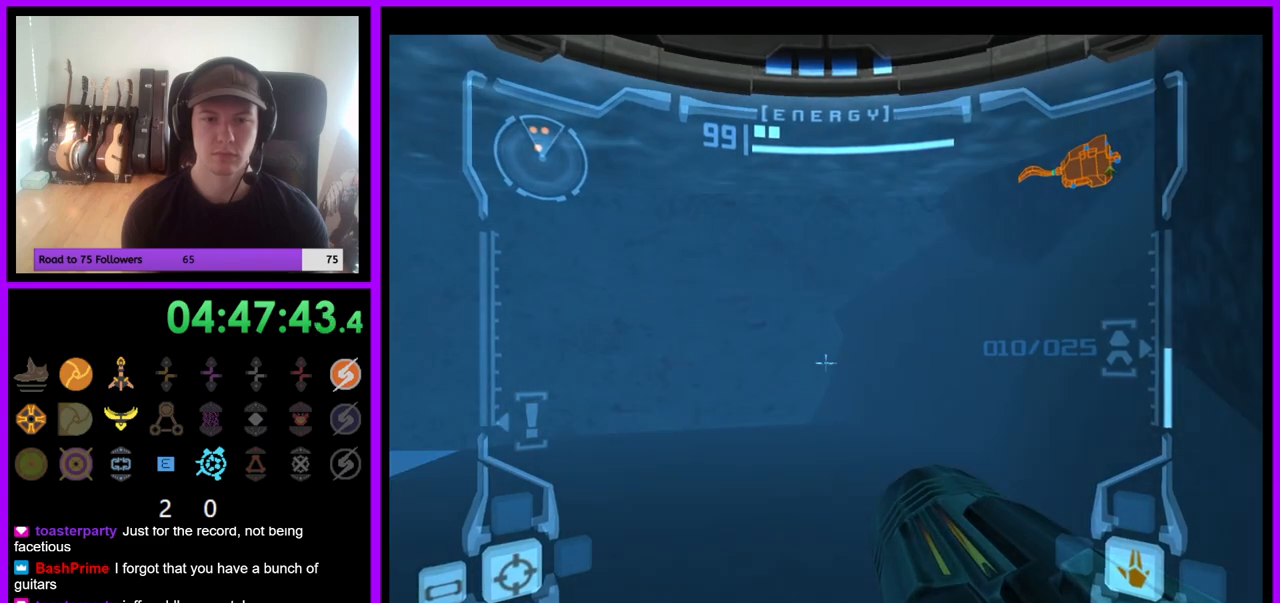
{"buttons": ["L1"], "left_stick": "up", "right_stick": "center", "events": [[100, "left_stick", "up"], [183, "left_stick", "center"], [283, "left_stick", "up"]]}
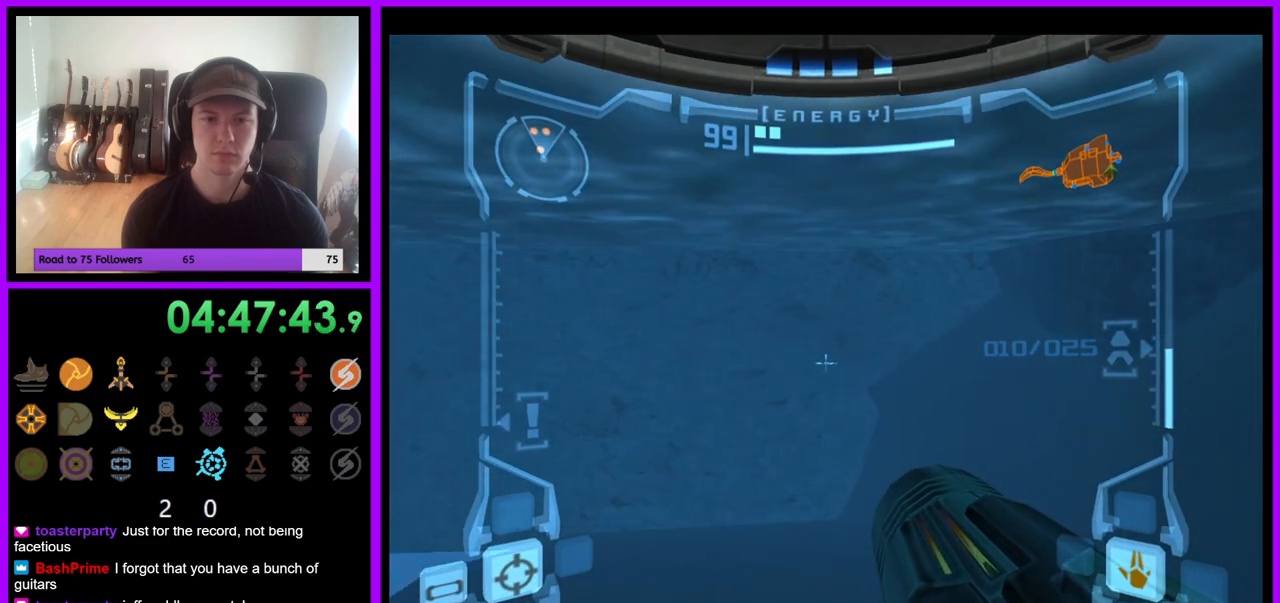
{"buttons": ["L1"], "left_stick": "down-right", "right_stick": "center", "events": [[100, "left_stick", "up-left"], [217, "left_stick", "up"], [383, "left_stick", "center"], [450, "left_stick", "down-right"]]}
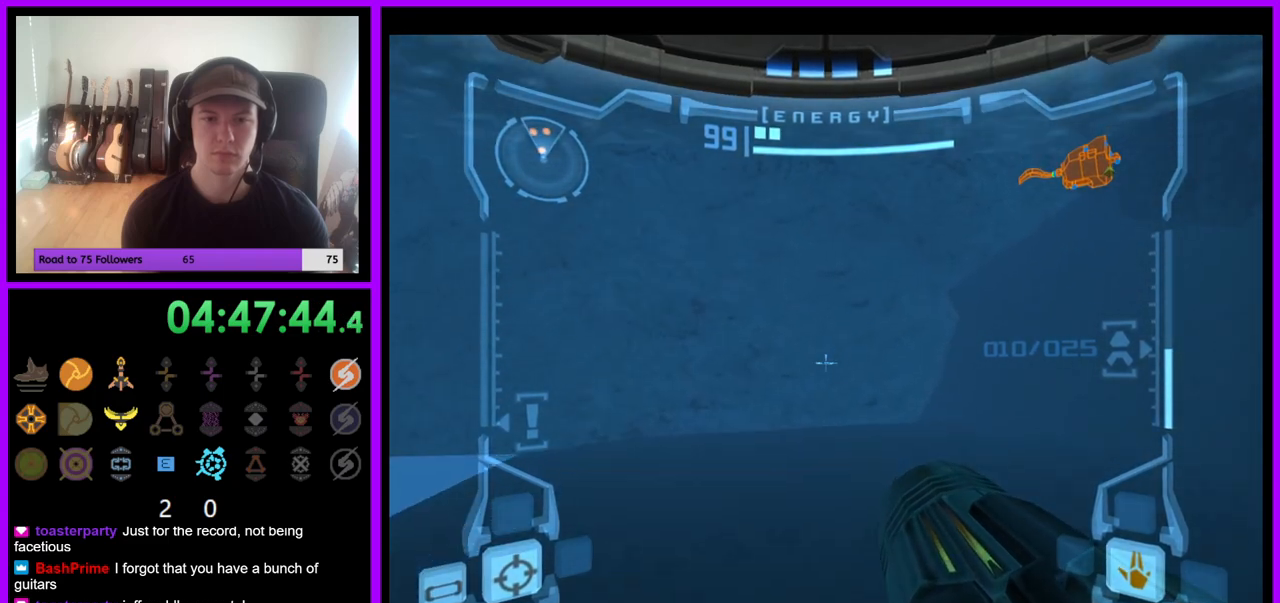
{"buttons": ["B", "L1"], "left_stick": "right", "right_stick": "center", "events": [[117, "left_stick", "right"], [450, "B", "down"]]}
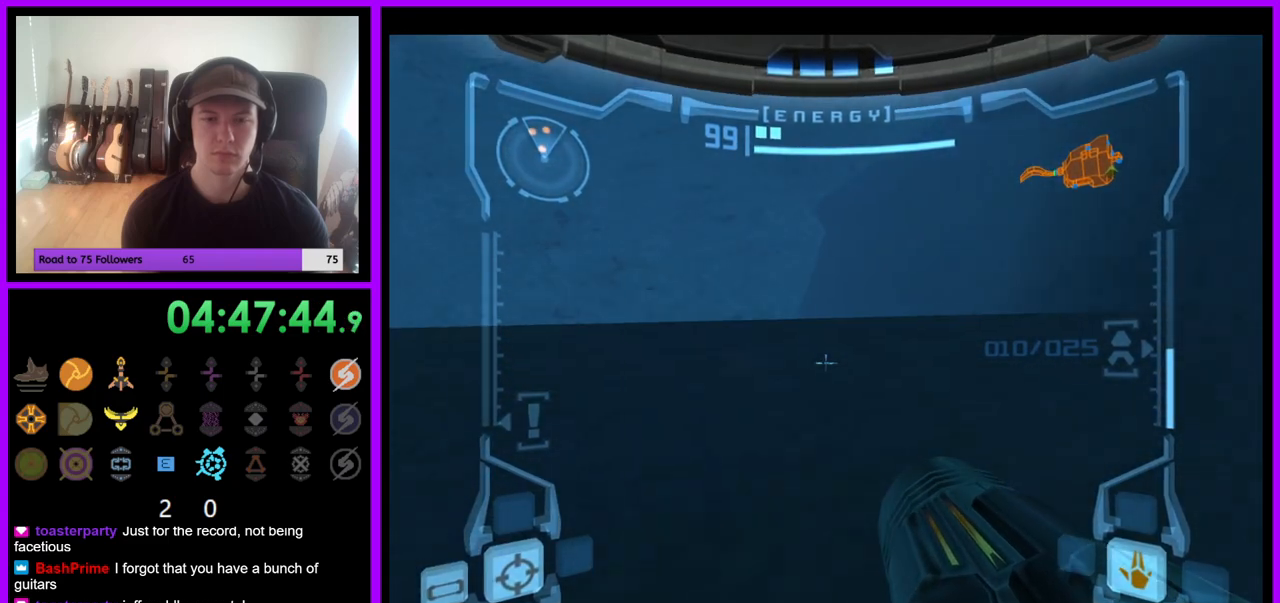
{"buttons": ["L1"], "left_stick": "up-left", "right_stick": "center", "events": [[100, "B", "up"], [217, "left_stick", "down-left"], [433, "left_stick", "up-left"]]}
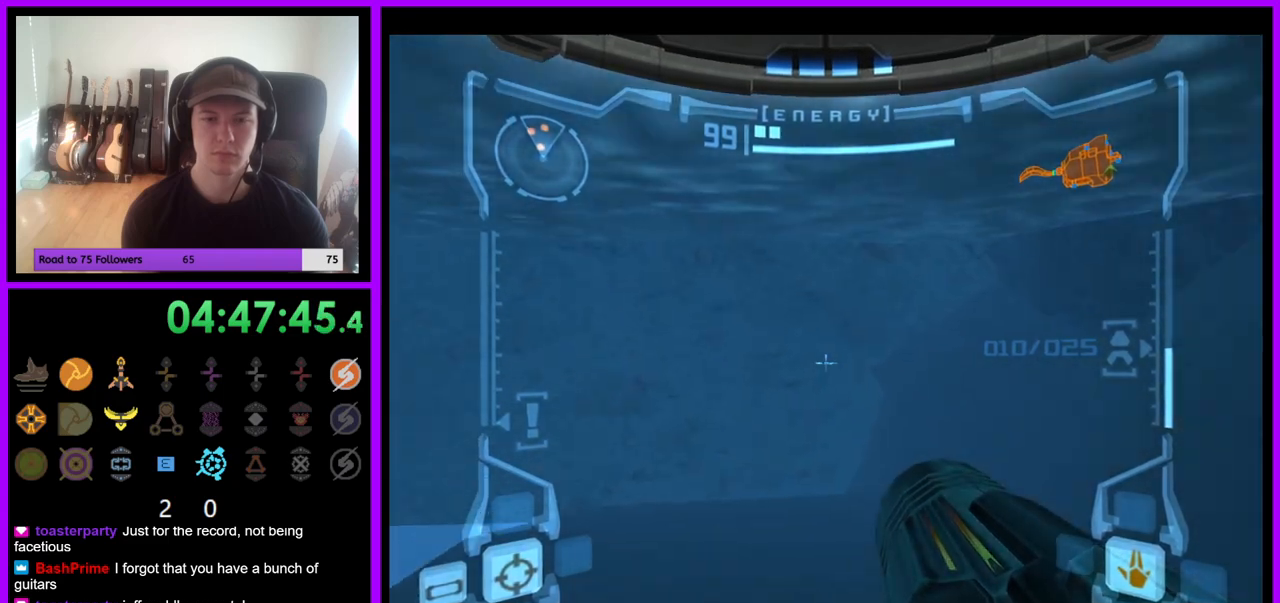
{"buttons": ["L1"], "left_stick": "up", "right_stick": "center", "events": [[250, "left_stick", "up"]]}
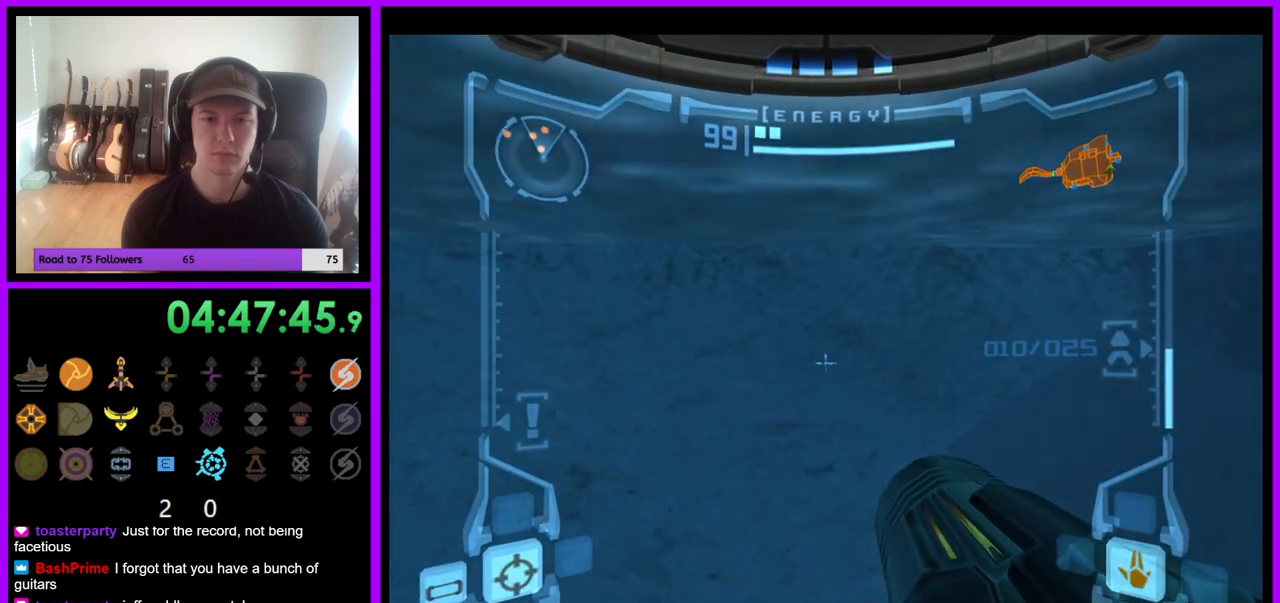
{"buttons": ["L1"], "left_stick": "center", "right_stick": "center", "events": [[50, "left_stick", "center"], [100, "L1", "up"], [150, "left_stick", "left"], [300, "B", "down"], [300, "left_stick", "center"], [417, "B", "up"], [467, "L1", "down"]]}
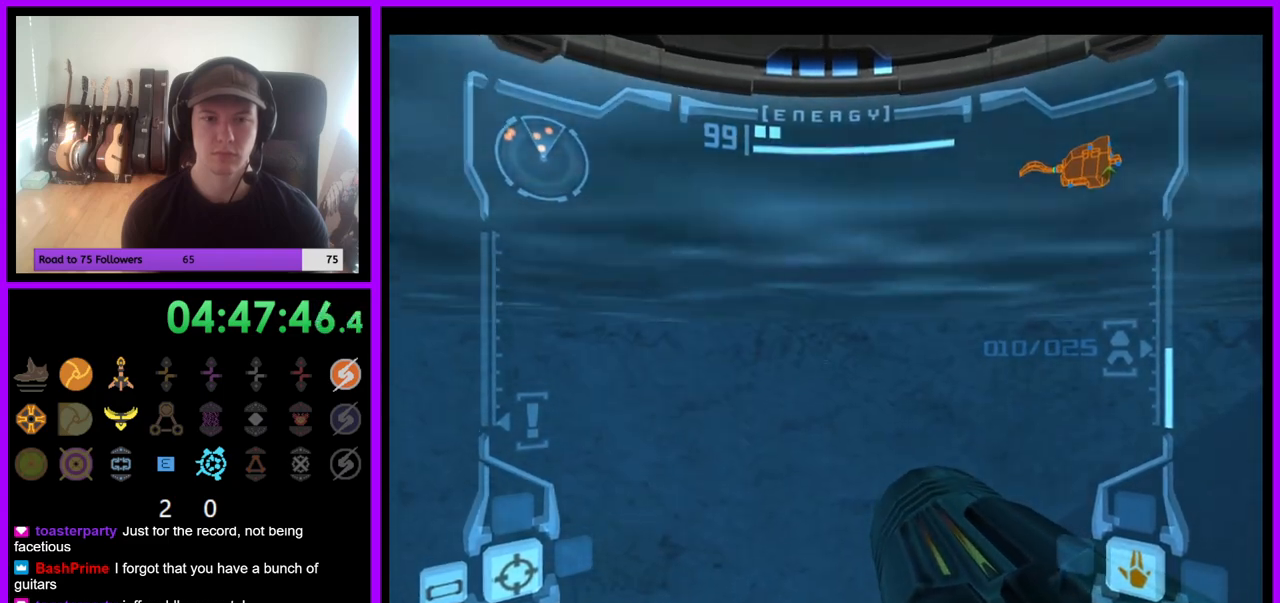
{"buttons": ["L1"], "left_stick": "up-right", "right_stick": "center", "events": [[400, "left_stick", "up-right"]]}
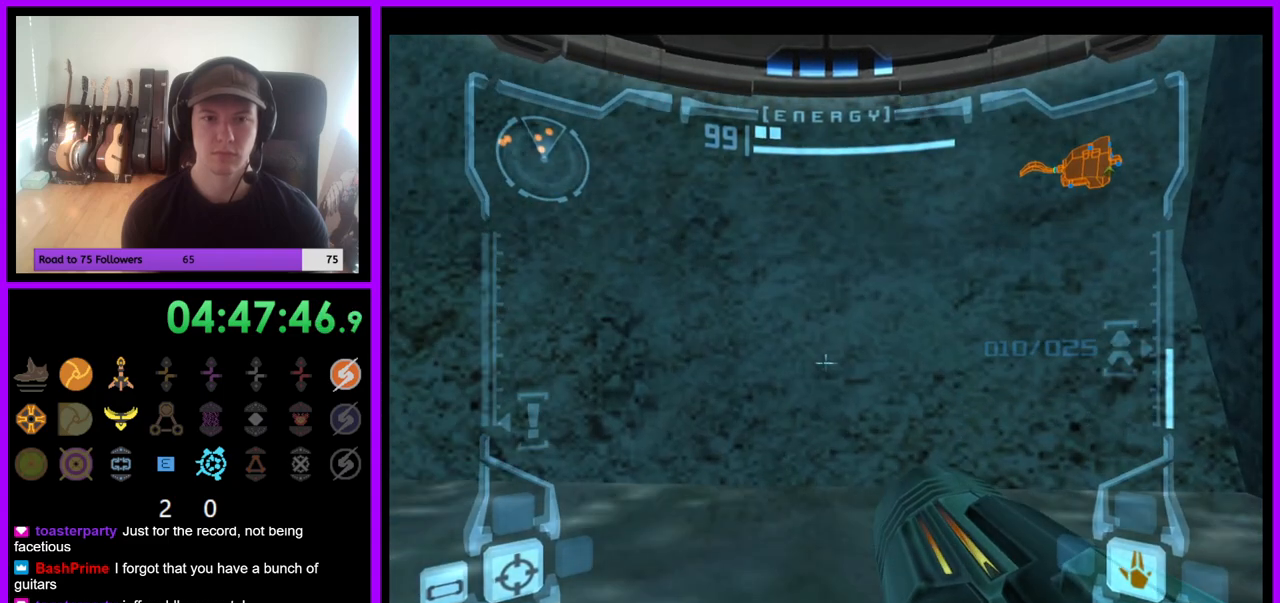
{"buttons": ["L1"], "left_stick": "up-right", "right_stick": "center", "events": []}
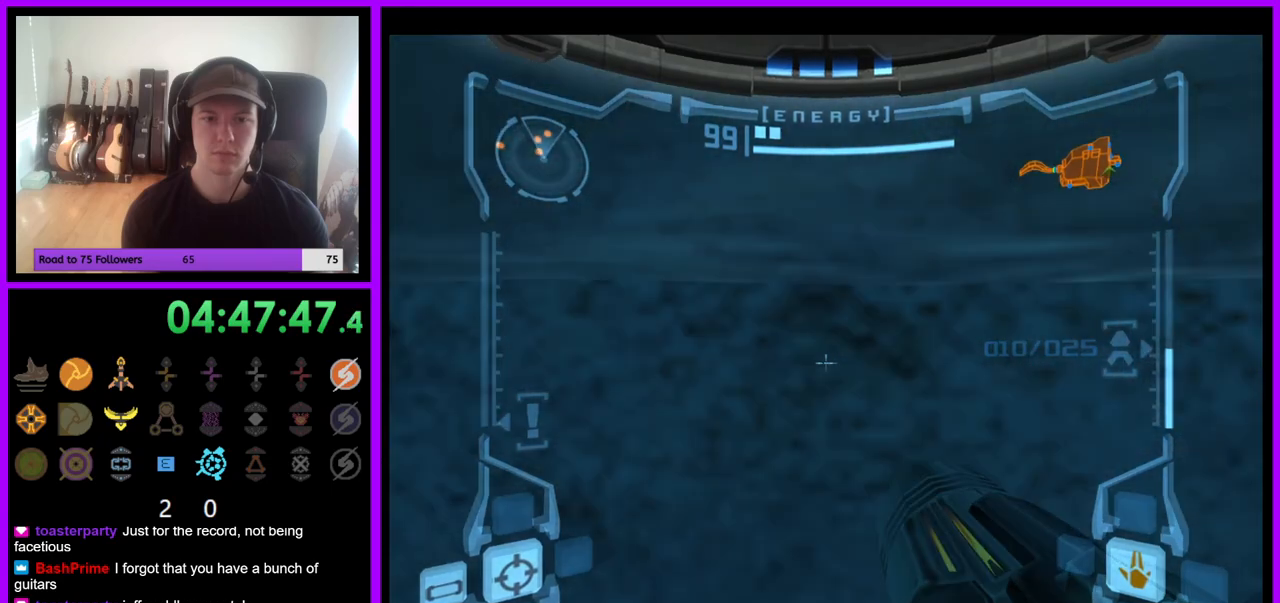
{"buttons": ["L1"], "left_stick": "center", "right_stick": "center", "events": [[117, "B", "down"], [233, "B", "up"], [383, "left_stick", "center"]]}
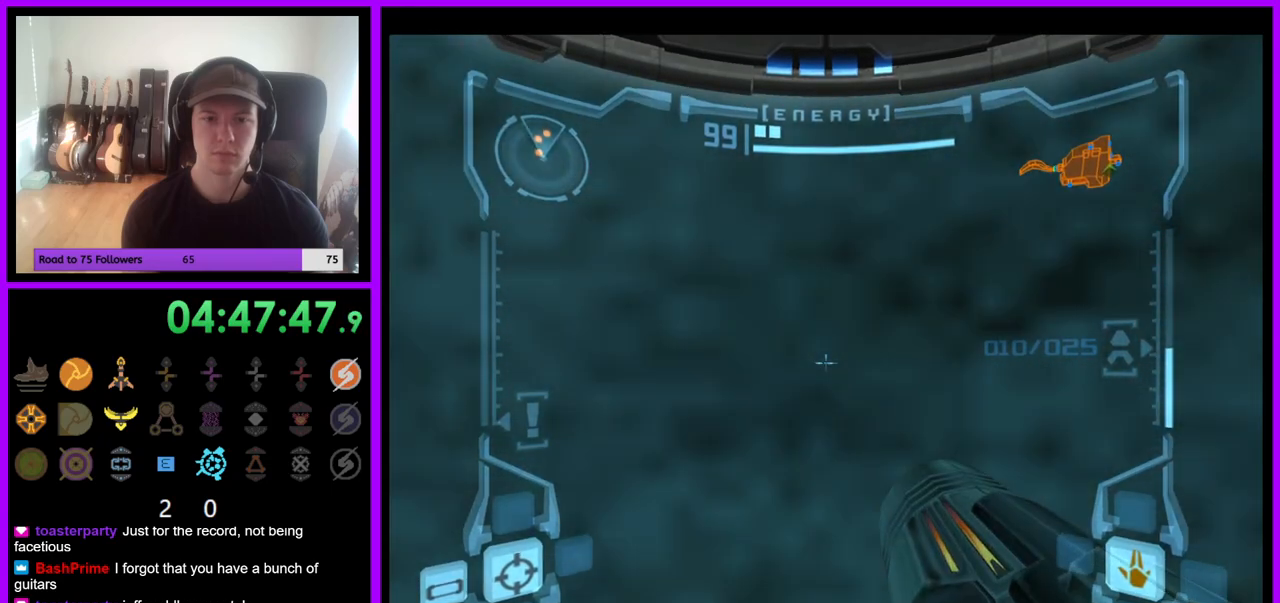
{"buttons": ["L1"], "left_stick": "down-right", "right_stick": "center", "events": [[167, "left_stick", "down-right"], [267, "B", "down"], [417, "B", "up"]]}
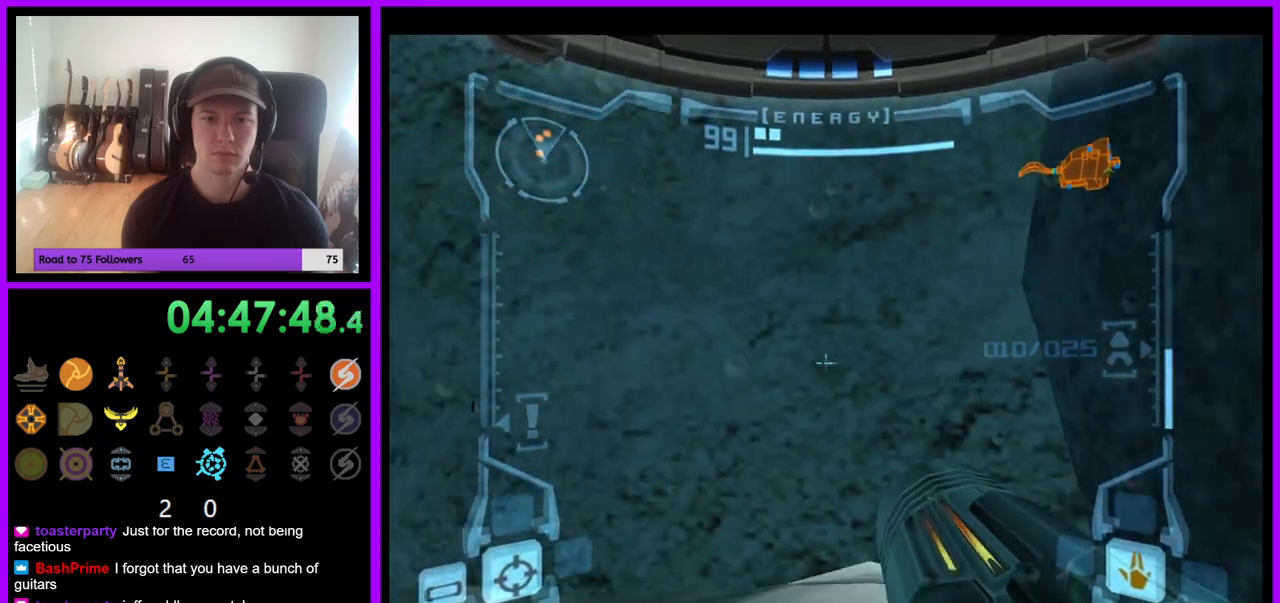
{"buttons": ["L1"], "left_stick": "center", "right_stick": "center", "events": [[117, "left_stick", "up-right"], [317, "left_stick", "center"]]}
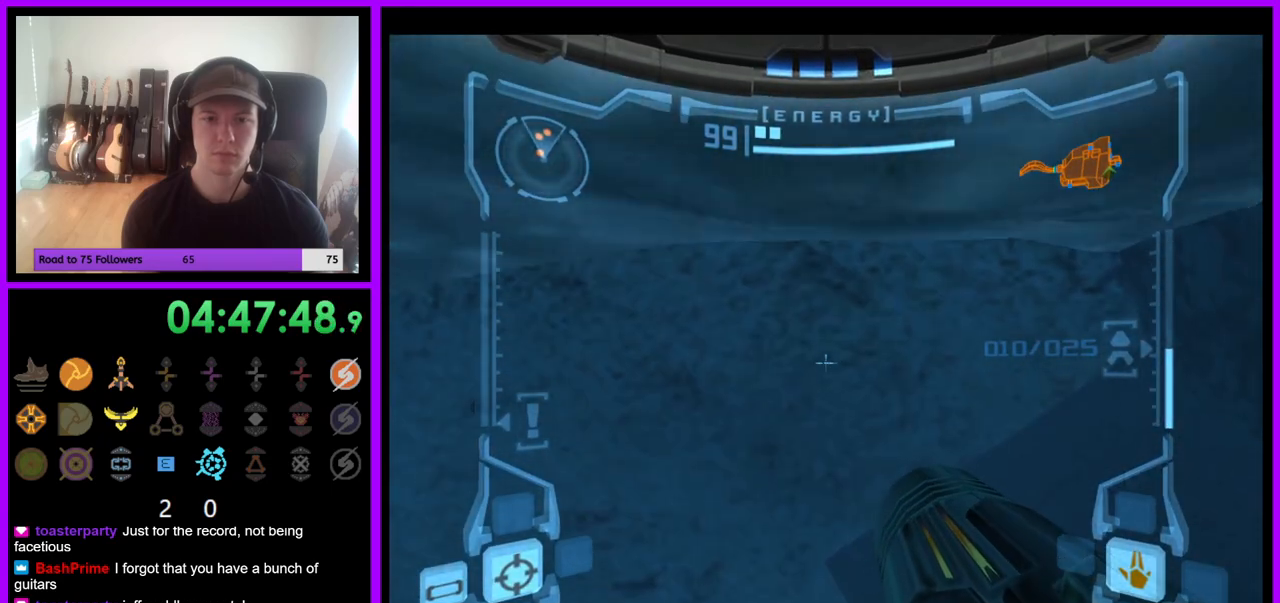
{"buttons": ["L1"], "left_stick": "up-right", "right_stick": "center", "events": [[17, "B", "down"], [17, "left_stick", "up-right"], [117, "B", "up"]]}
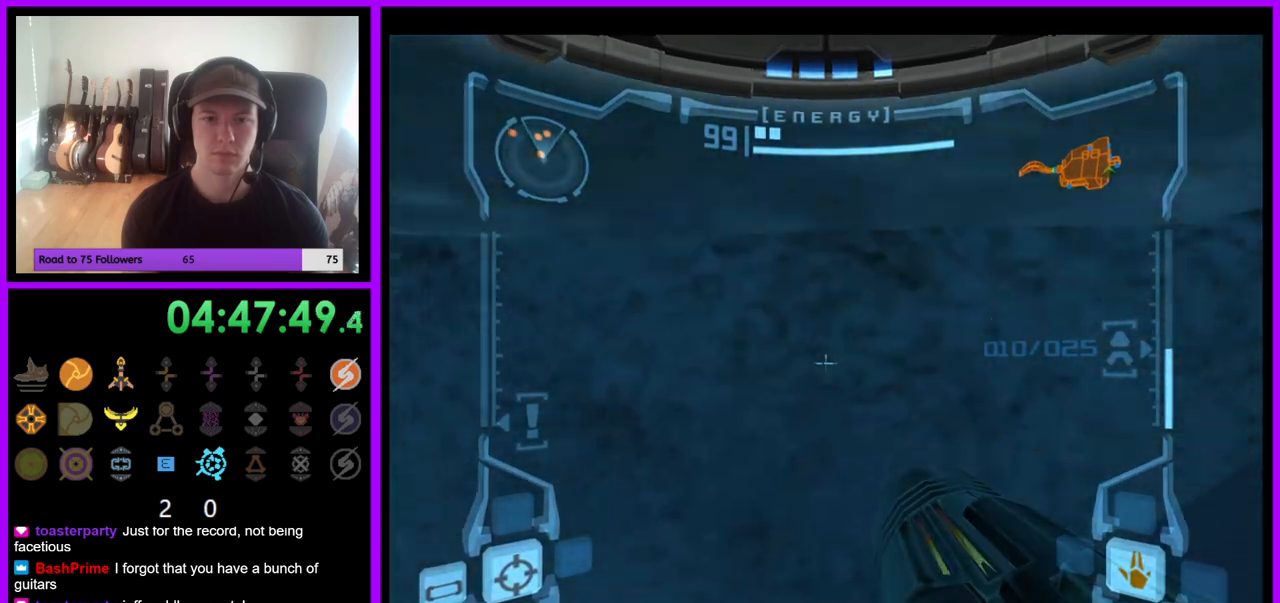
{"buttons": [], "left_stick": "left", "right_stick": "center", "events": [[200, "L1", "up"], [250, "left_stick", "left"]]}
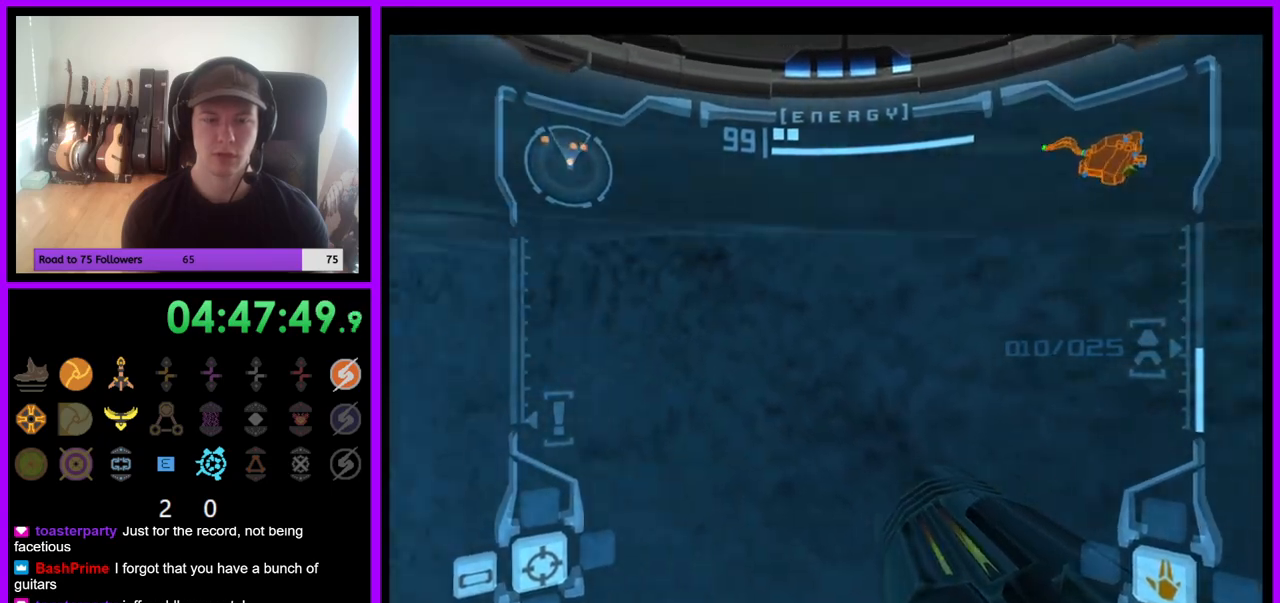
{"buttons": [], "left_stick": "left", "right_stick": "center", "events": []}
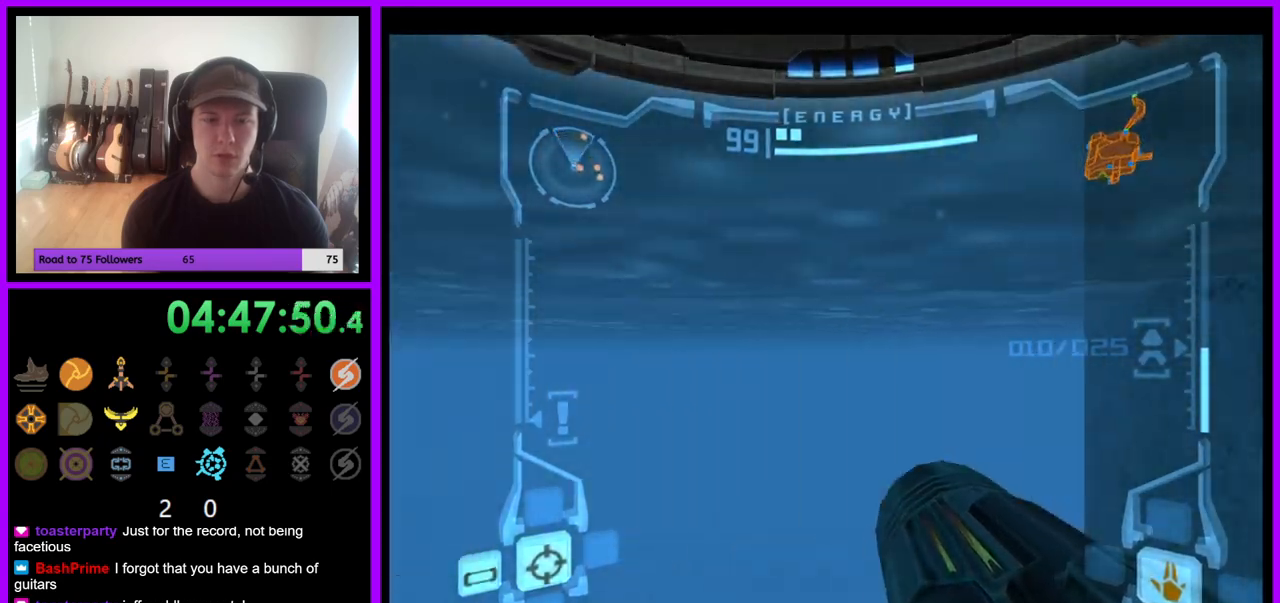
{"buttons": ["L1"], "left_stick": "center", "right_stick": "center", "events": [[183, "left_stick", "up"], [217, "L1", "down"], [300, "B", "down"], [433, "B", "up"], [467, "left_stick", "center"]]}
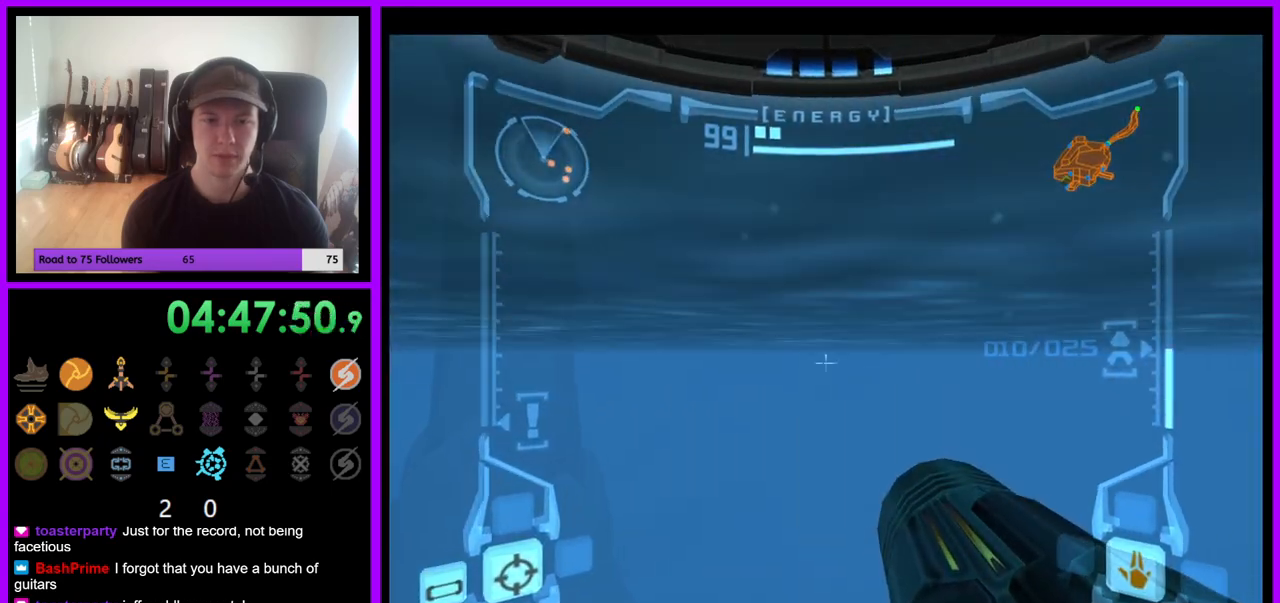
{"buttons": [], "left_stick": "center", "right_stick": "center", "events": [[433, "L1", "up"]]}
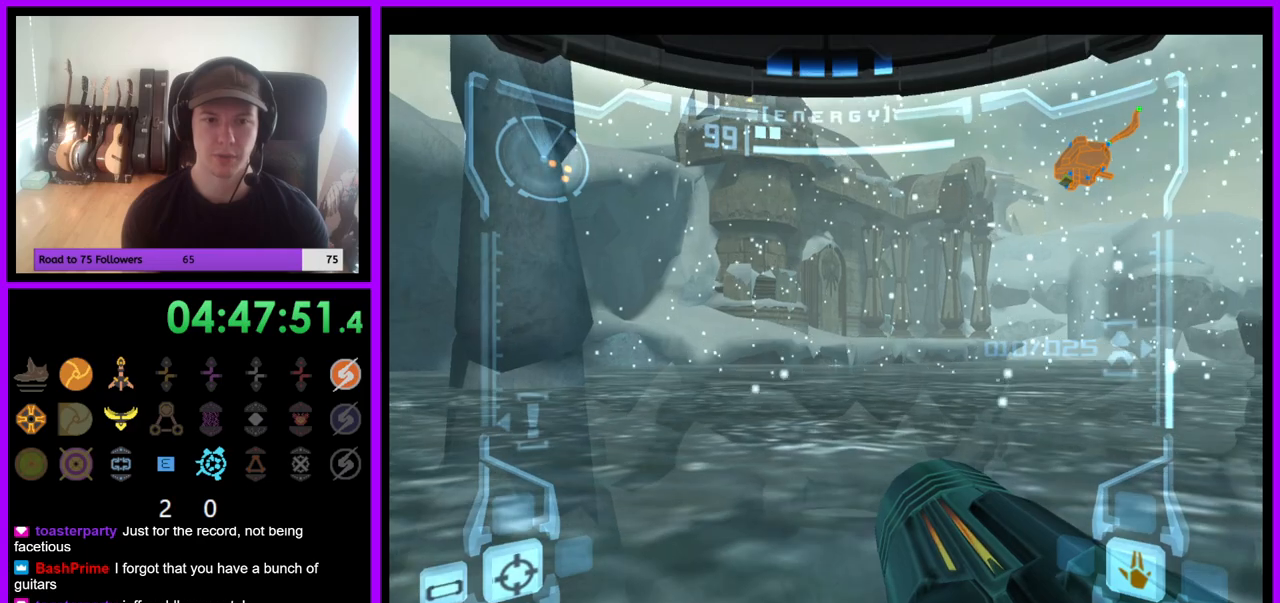
{"buttons": [], "left_stick": "center", "right_stick": "center", "events": [[50, "left_stick", "right"], [233, "left_stick", "center"]]}